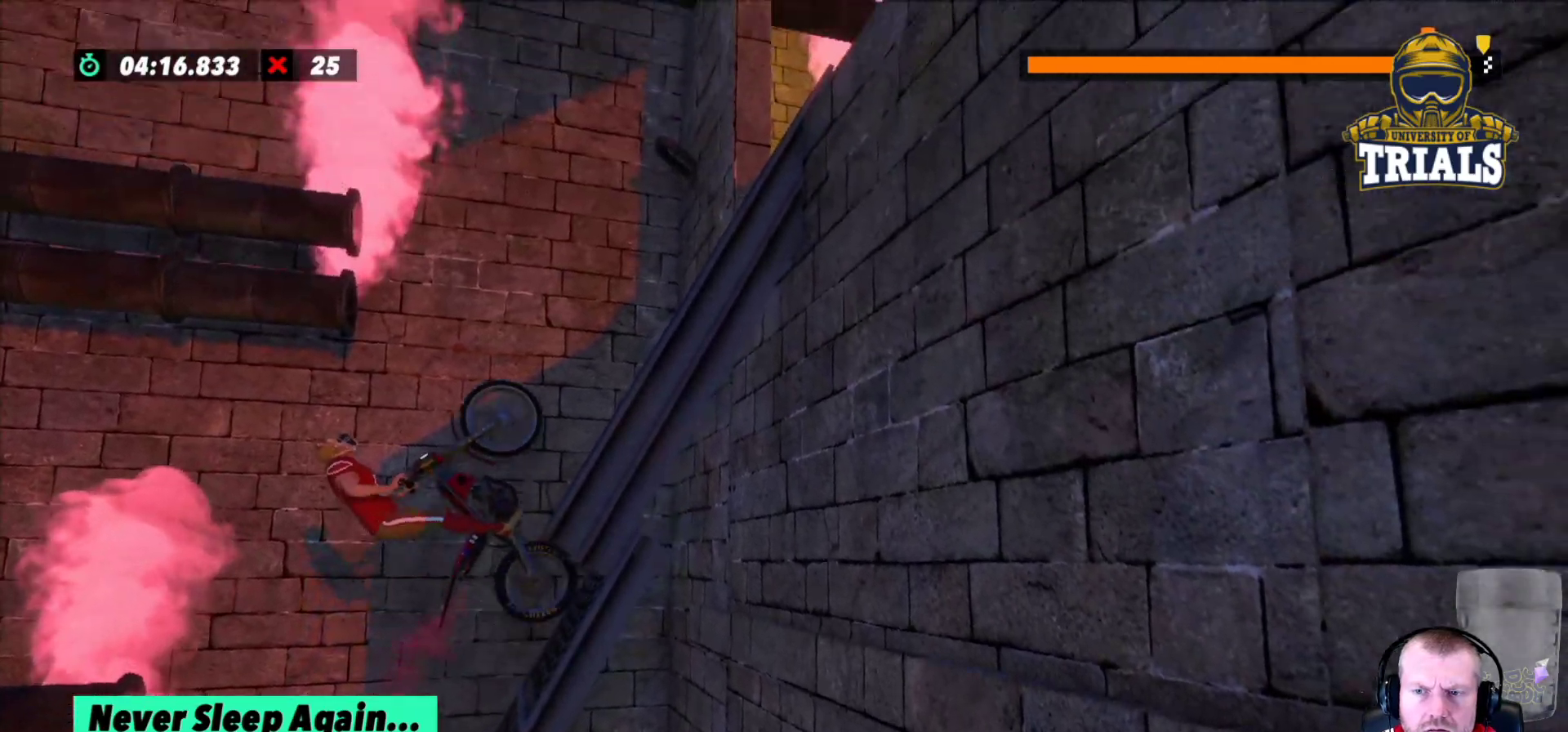
Gameplay with a controller (Xbox layout); each line is a JSON object with the inputs held at the frame after it. "events" lists button and stick changes between this image and that frame as [ms after this image, input, new state], when the widget could be followed in between. Not read: A B DPAD_DOWN DPAD_LEFT DPAD_RIGHT DPAD_UP L1 L3 R1 R3 SELECT START X Y right_stick.
{"buttons": ["R2"], "left_stick": "center", "events": [[50, "left_stick", "center"]]}
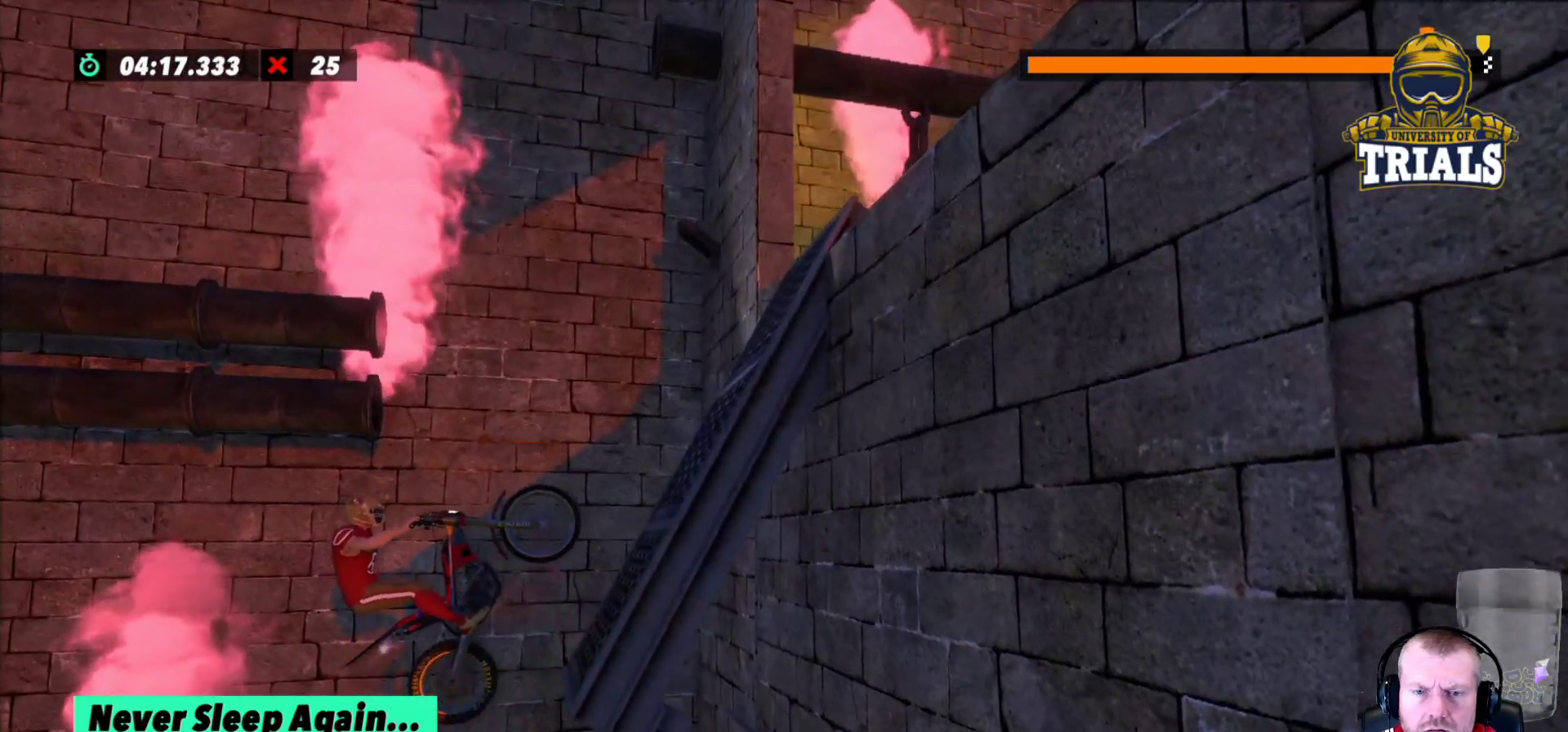
{"buttons": [], "left_stick": "center", "events": [[17, "R2", "up"]]}
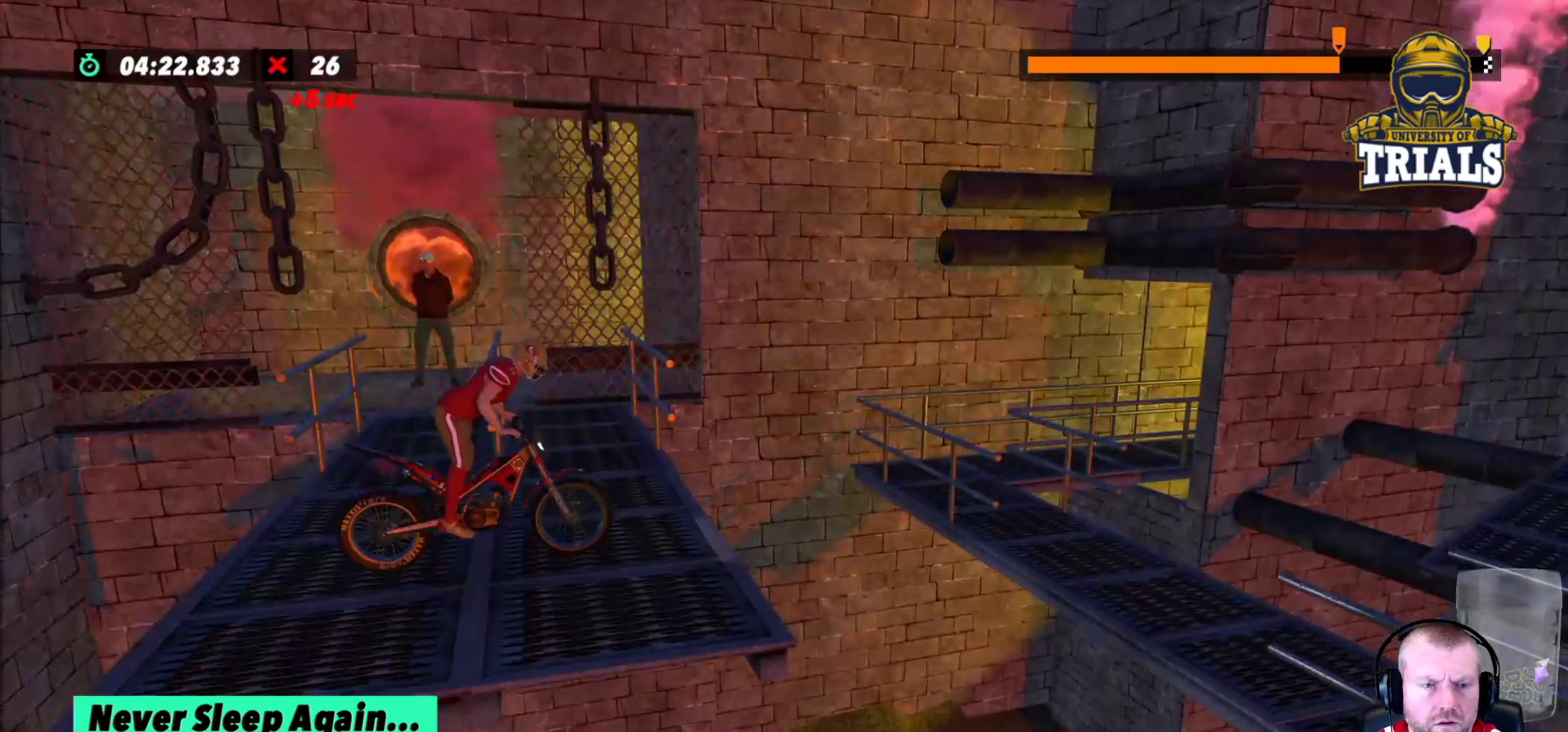
{"buttons": [], "left_stick": "center", "events": []}
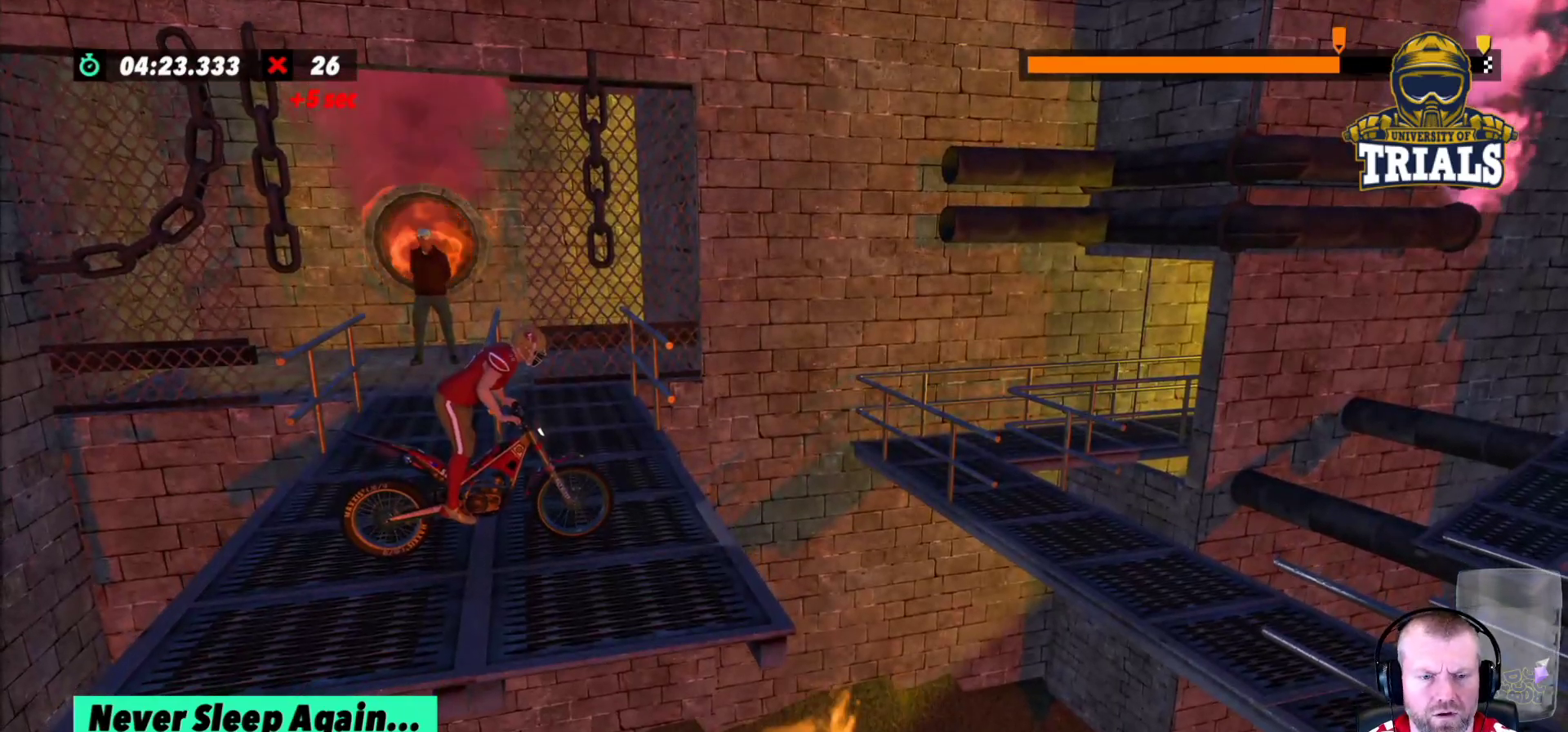
{"buttons": [], "left_stick": "center", "events": []}
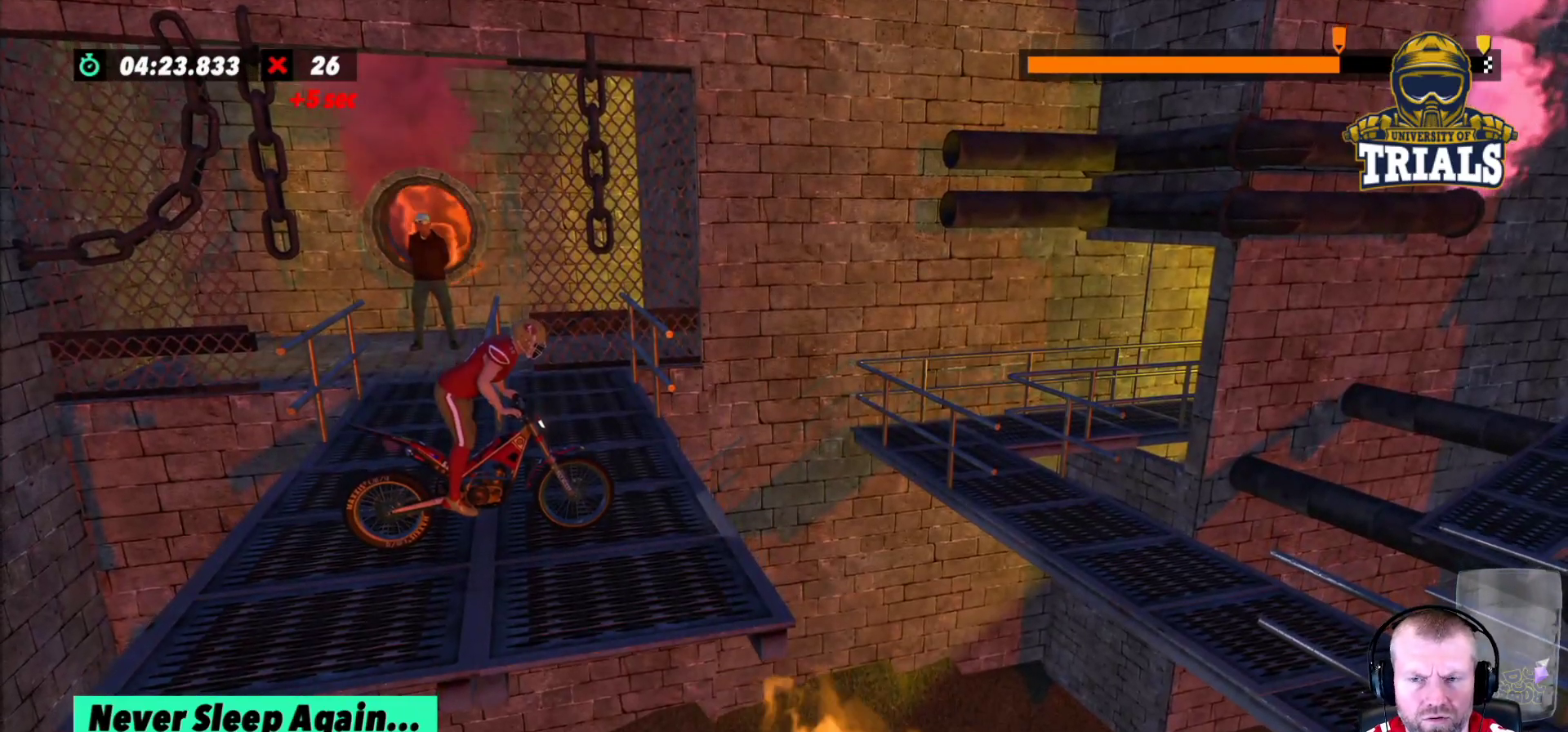
{"buttons": ["R2"], "left_stick": "center", "events": [[317, "R2", "down"]]}
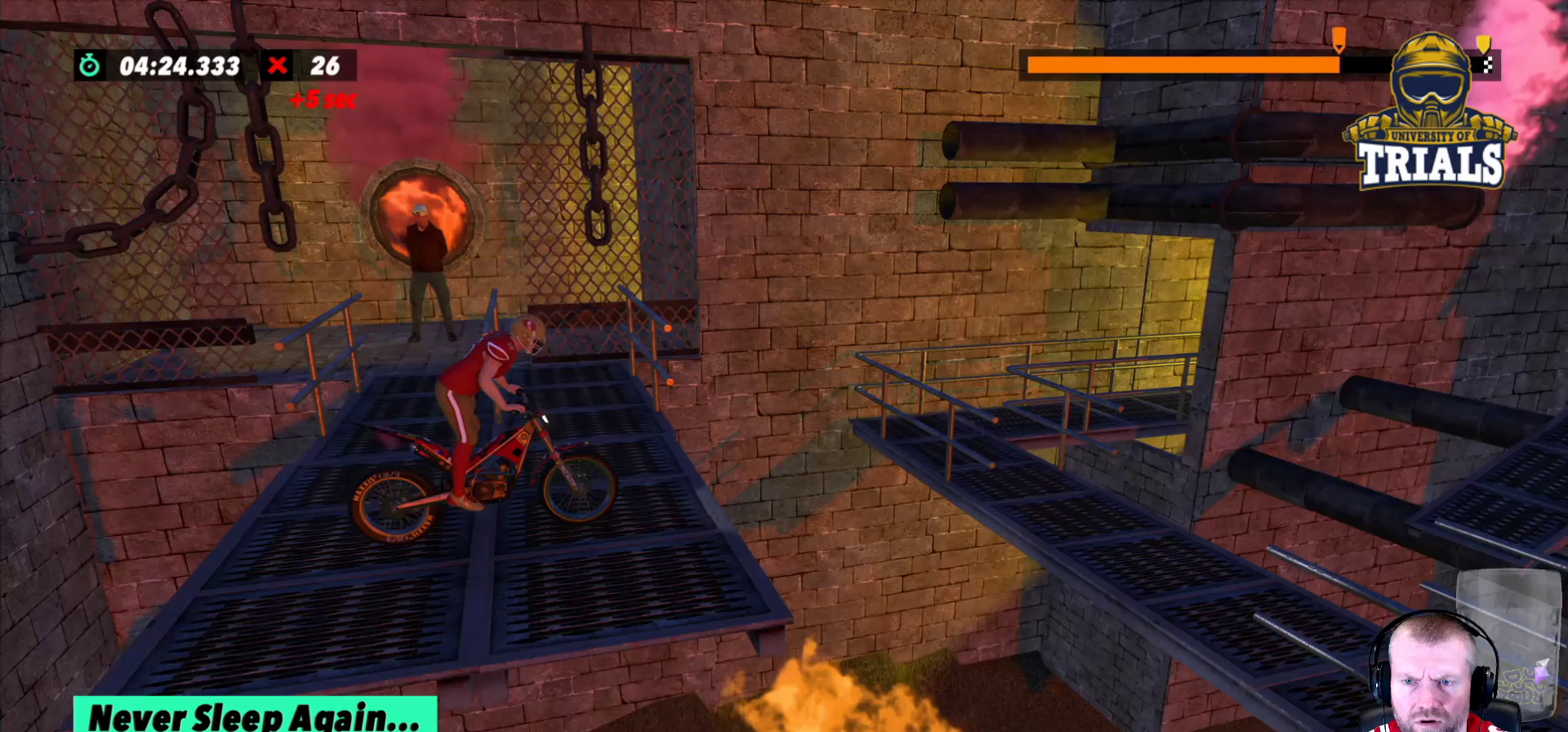
{"buttons": ["R2"], "left_stick": "center", "events": []}
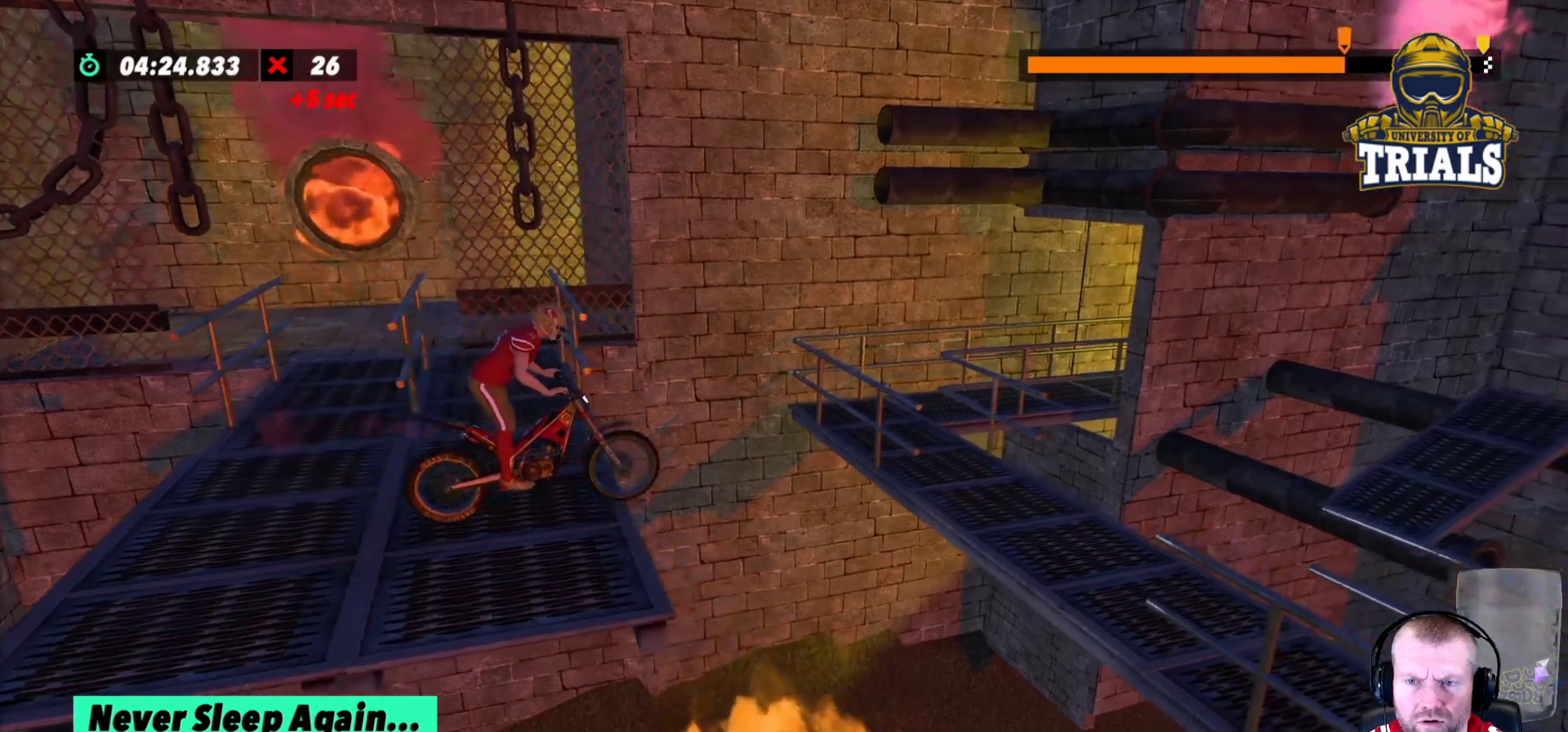
{"buttons": [], "left_stick": "center", "events": [[267, "R2", "up"], [283, "left_stick", "left"], [417, "left_stick", "center"]]}
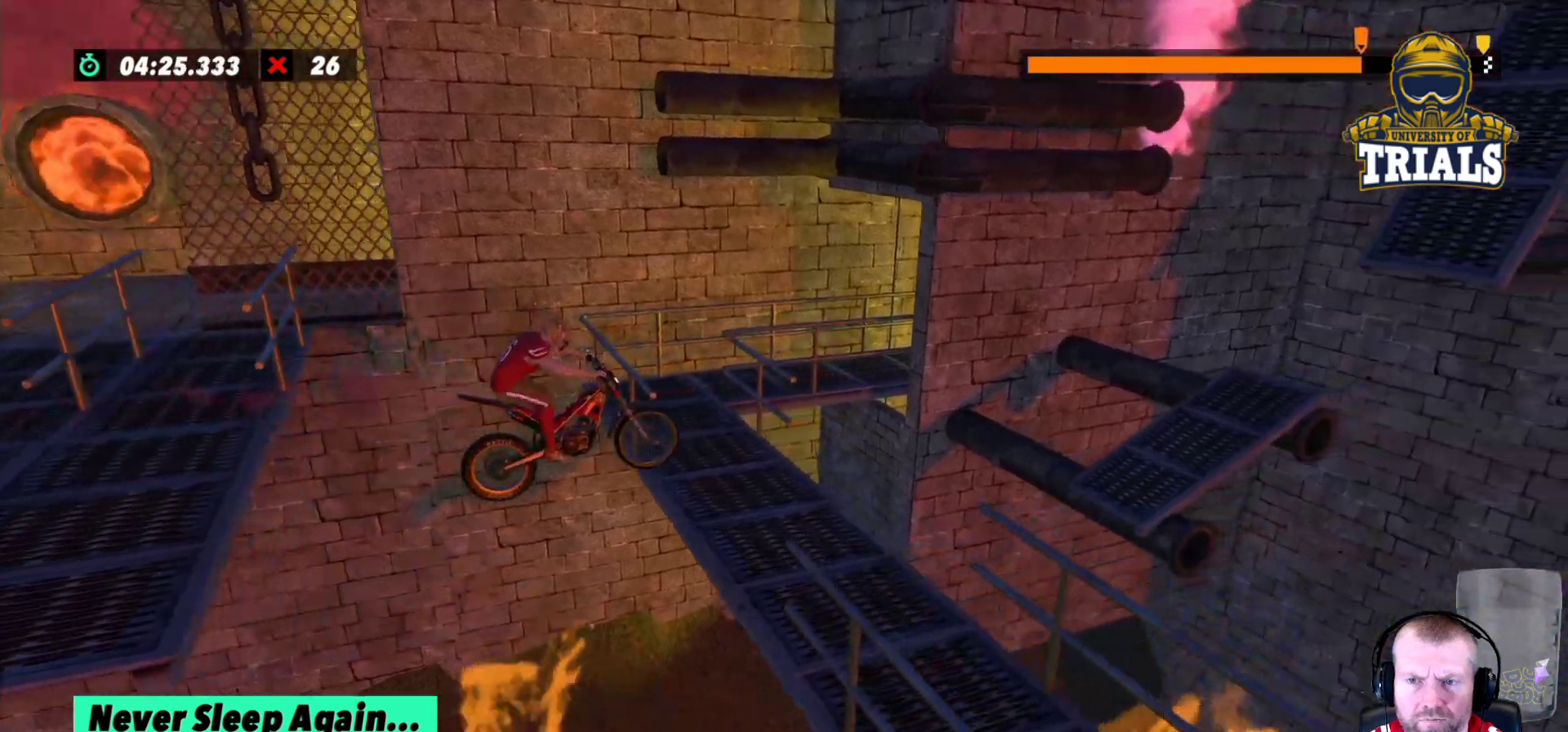
{"buttons": ["R2"], "left_stick": "center", "events": [[67, "left_stick", "left"], [250, "R2", "down"], [433, "left_stick", "center"]]}